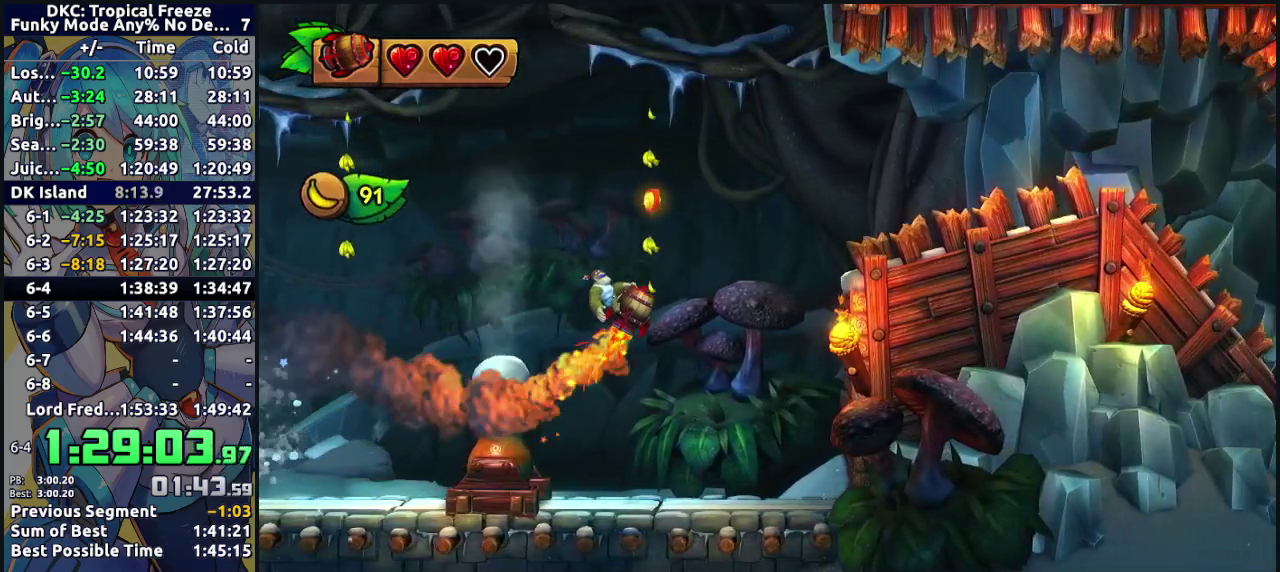
Gameplay with a controller (Nintendo layout); each line is a JSON object with the inputs held at the frame after it. "events" lists button and stick changes between this image and that frame as [ms after this image, input, new state], when the widget could be followed in between. Not read: L3 R3.
{"buttons": [], "events": [[350, "B", "down"], [467, "B", "up"]]}
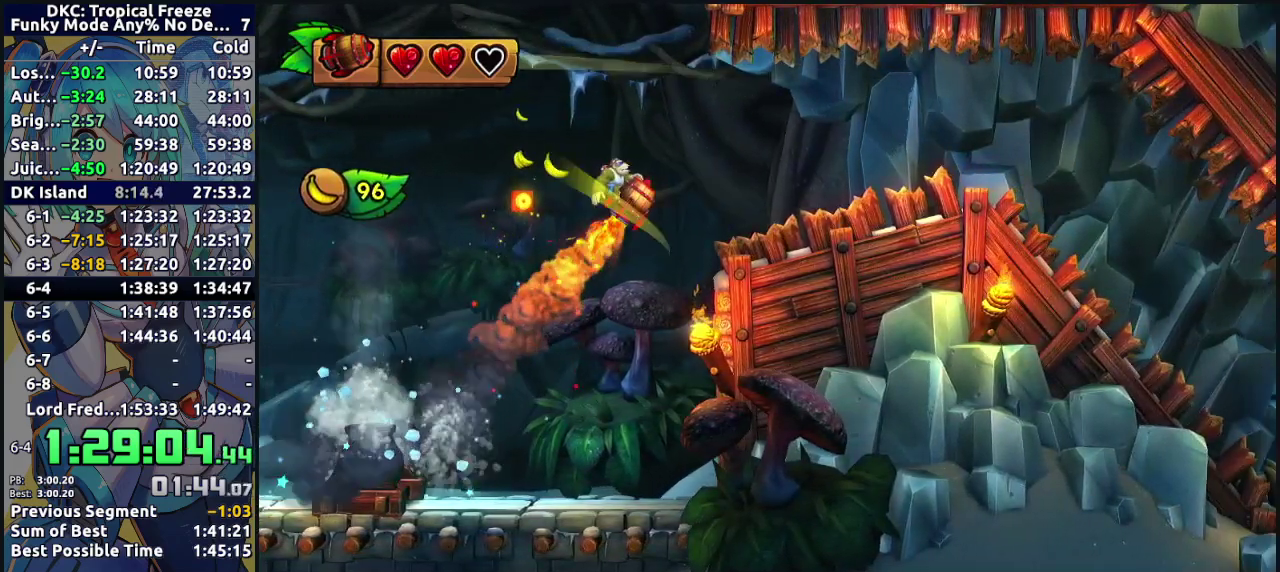
{"buttons": [], "events": [[50, "B", "down"], [150, "B", "up"]]}
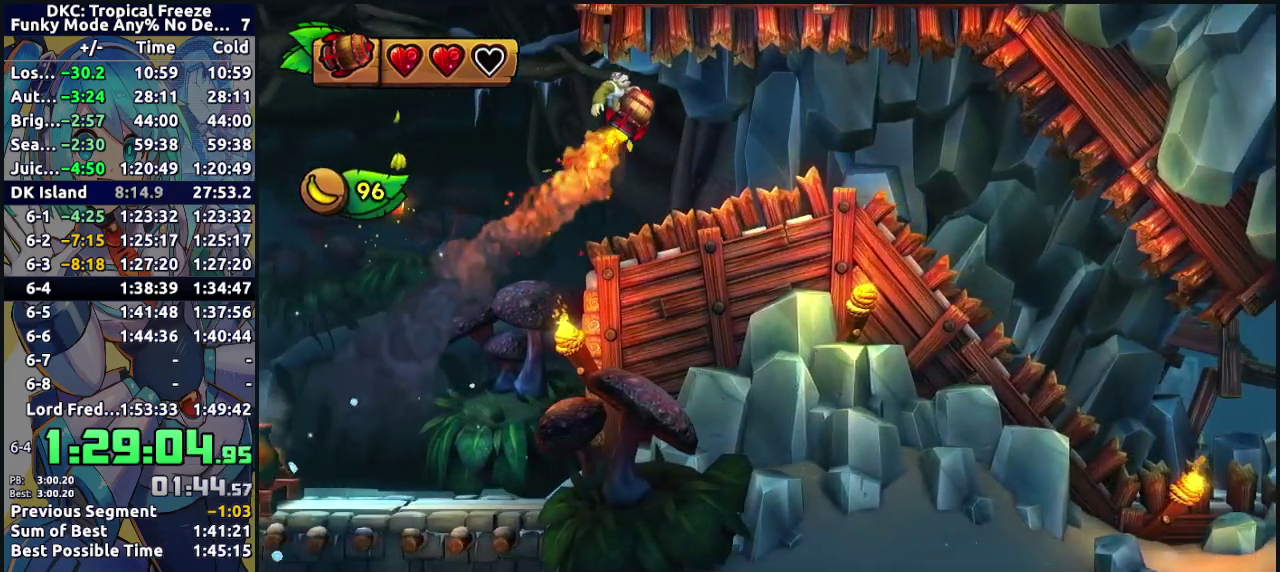
{"buttons": [], "events": [[383, "B", "down"], [483, "B", "up"]]}
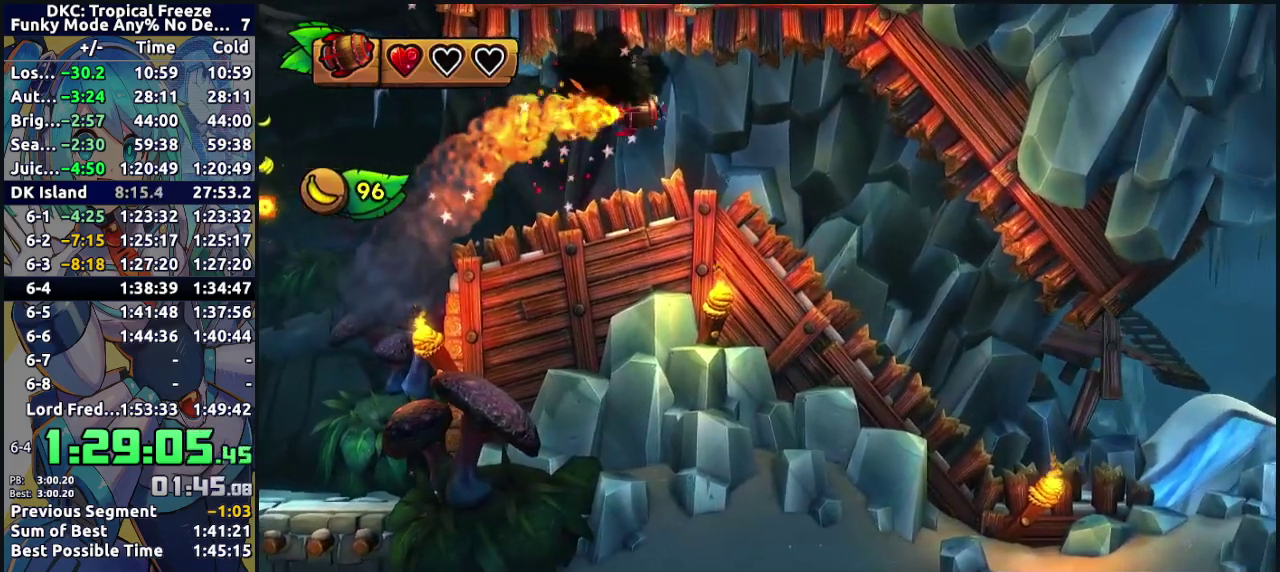
{"buttons": [], "events": [[167, "B", "down"], [283, "B", "up"]]}
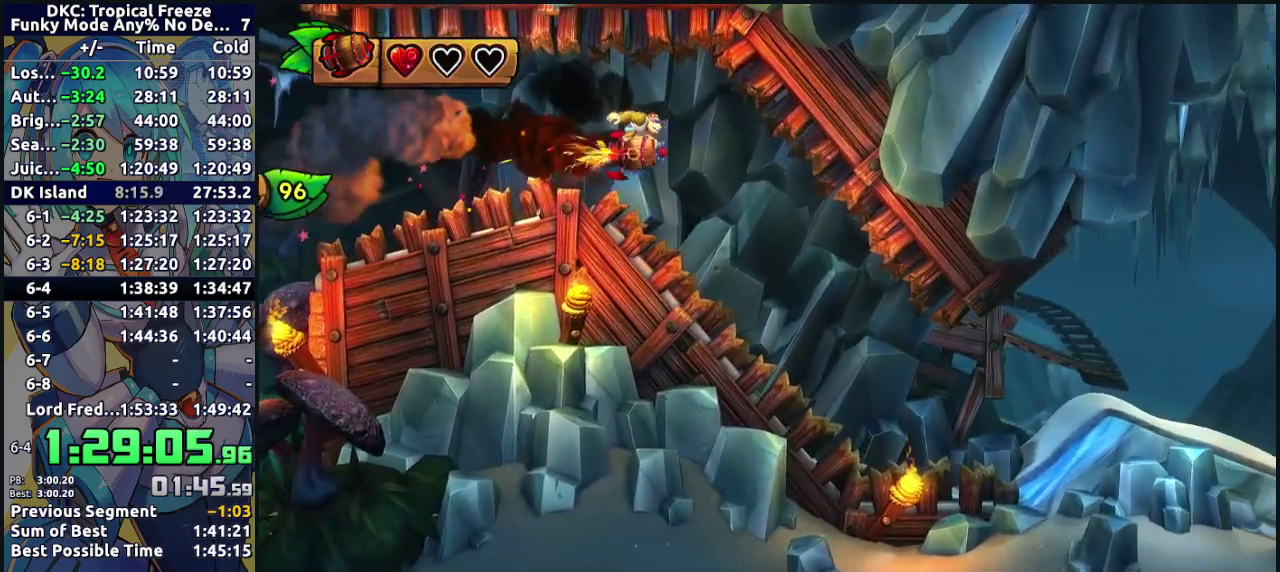
{"buttons": ["B"], "events": [[450, "B", "down"]]}
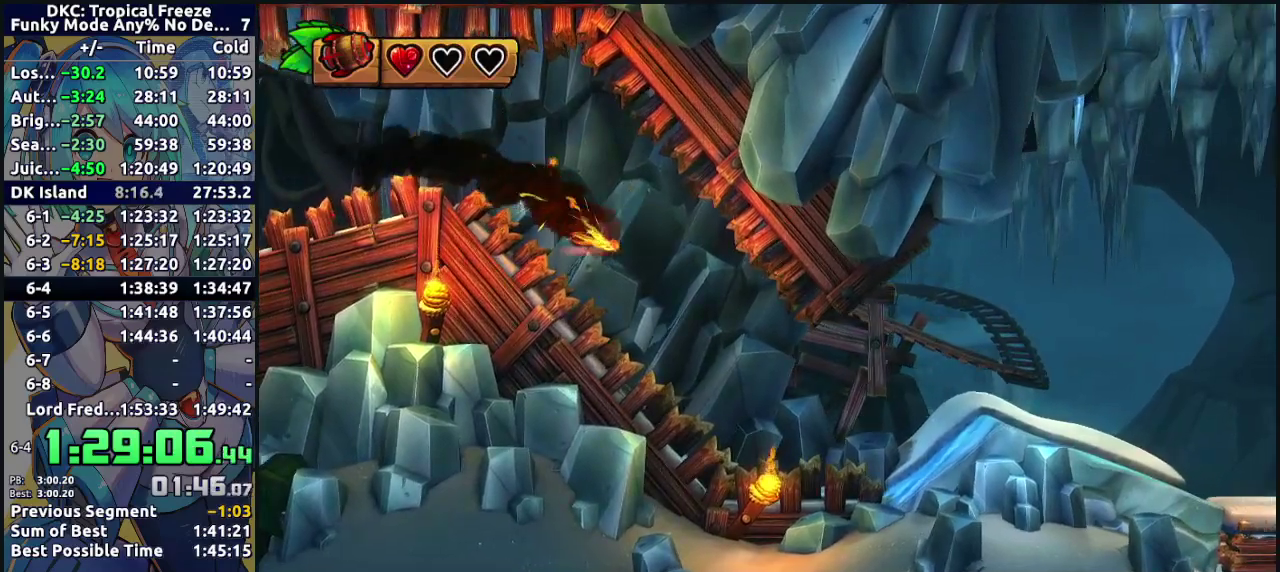
{"buttons": ["B"], "events": [[117, "B", "up"], [217, "B", "down"]]}
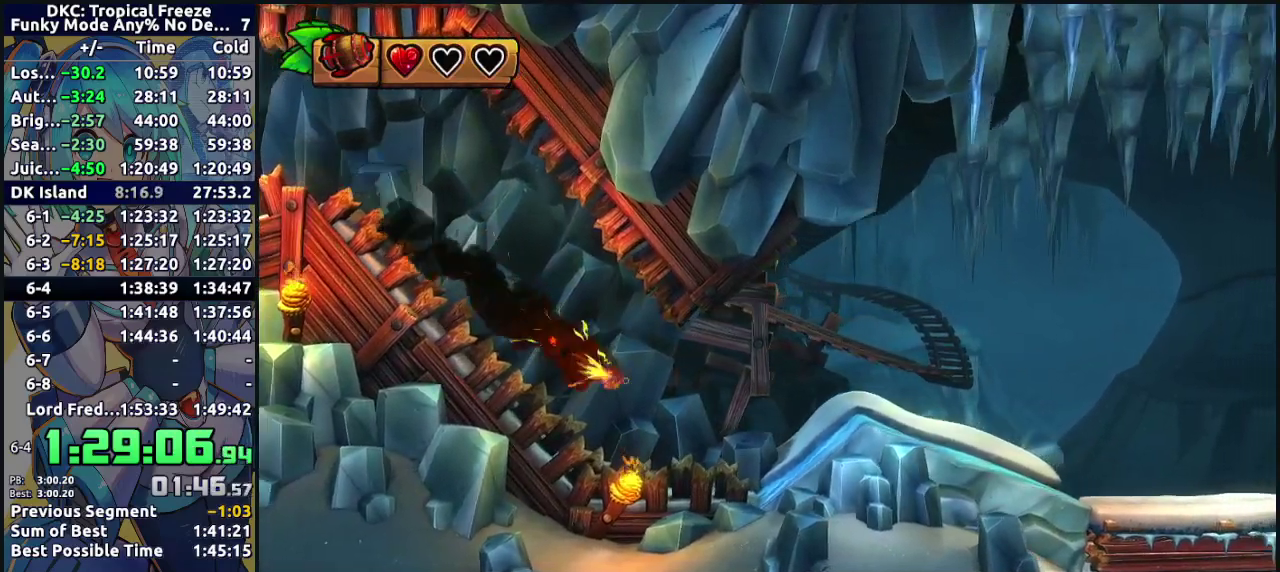
{"buttons": ["B"], "events": [[283, "B", "up"], [450, "B", "down"]]}
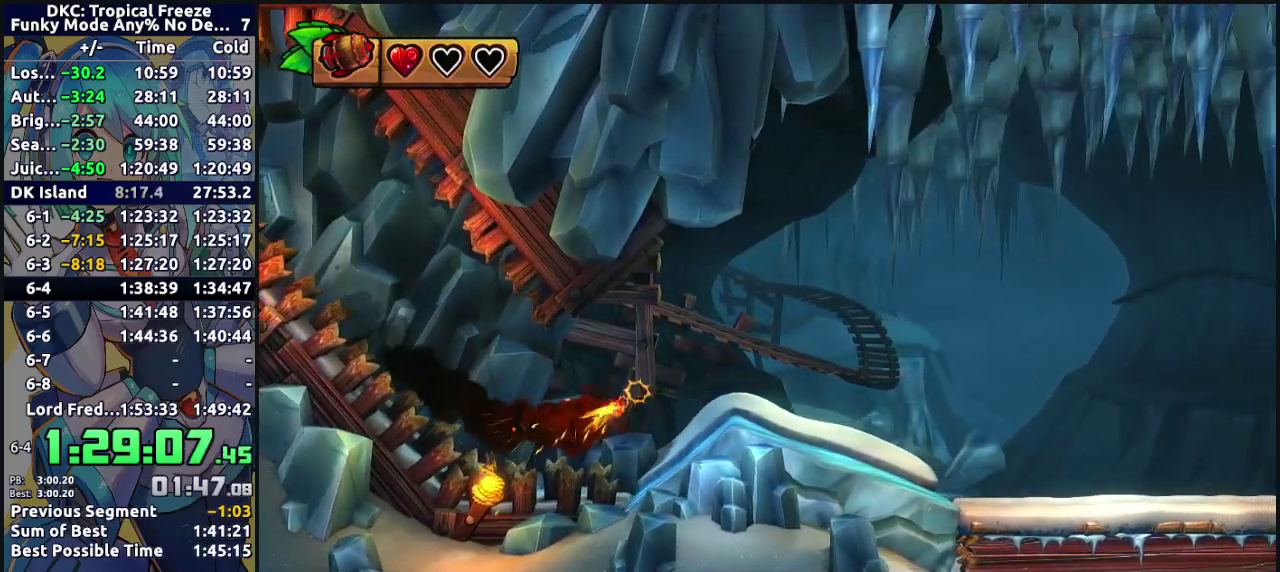
{"buttons": [], "events": [[183, "B", "up"]]}
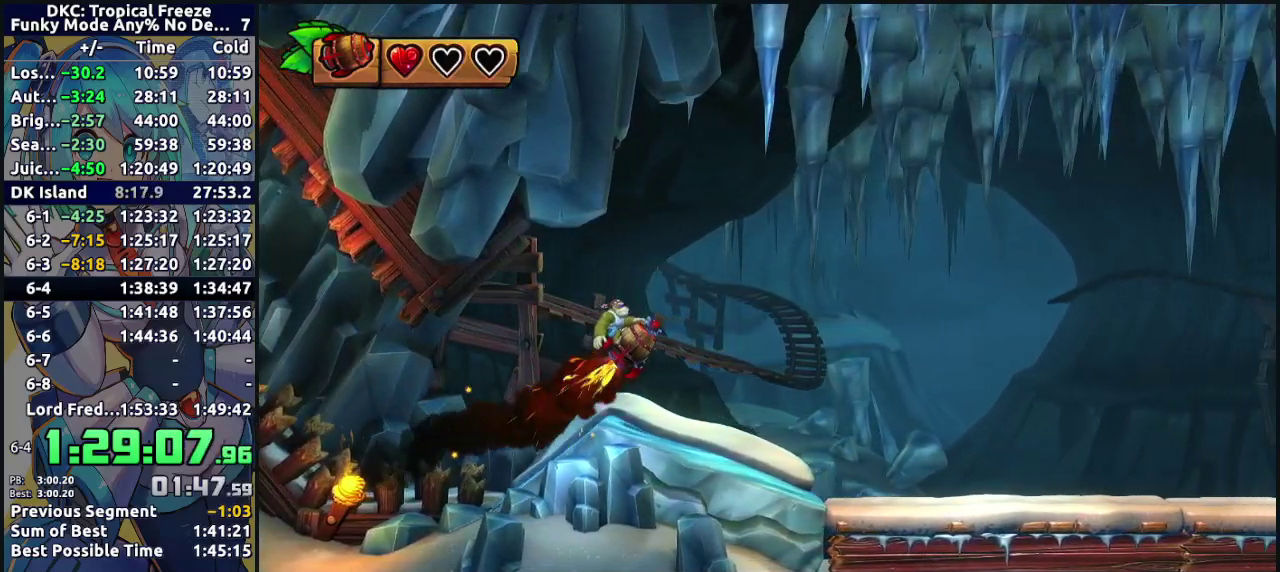
{"buttons": ["B"], "events": [[300, "B", "down"], [450, "B", "up"], [500, "B", "down"]]}
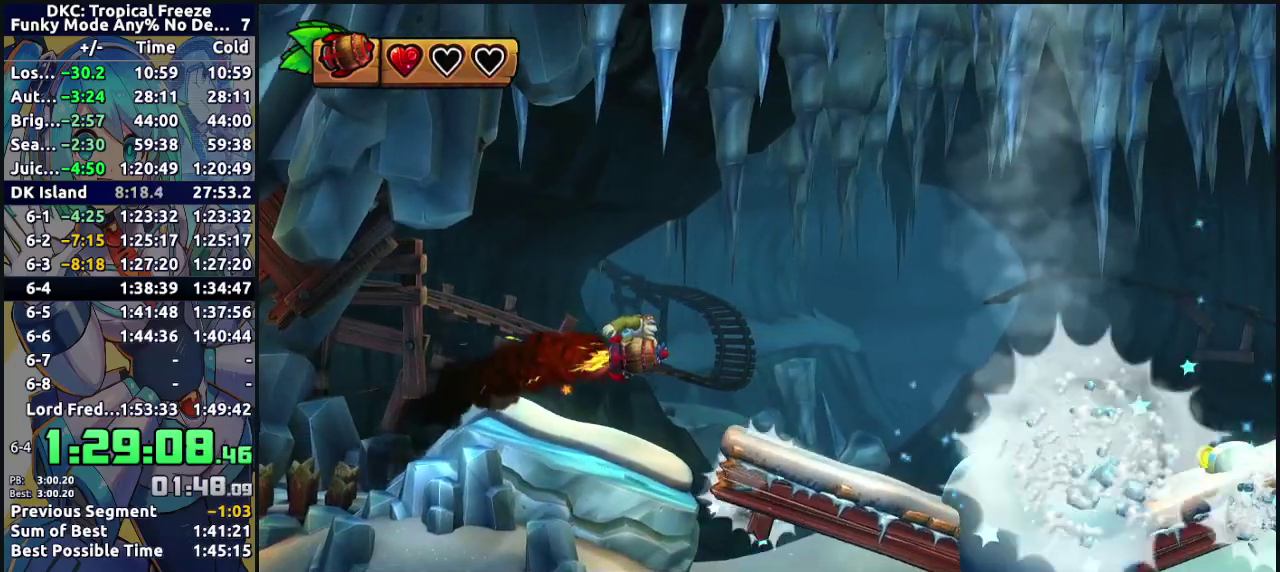
{"buttons": ["B"], "events": [[133, "B", "up"], [283, "B", "down"], [383, "B", "up"], [483, "B", "down"]]}
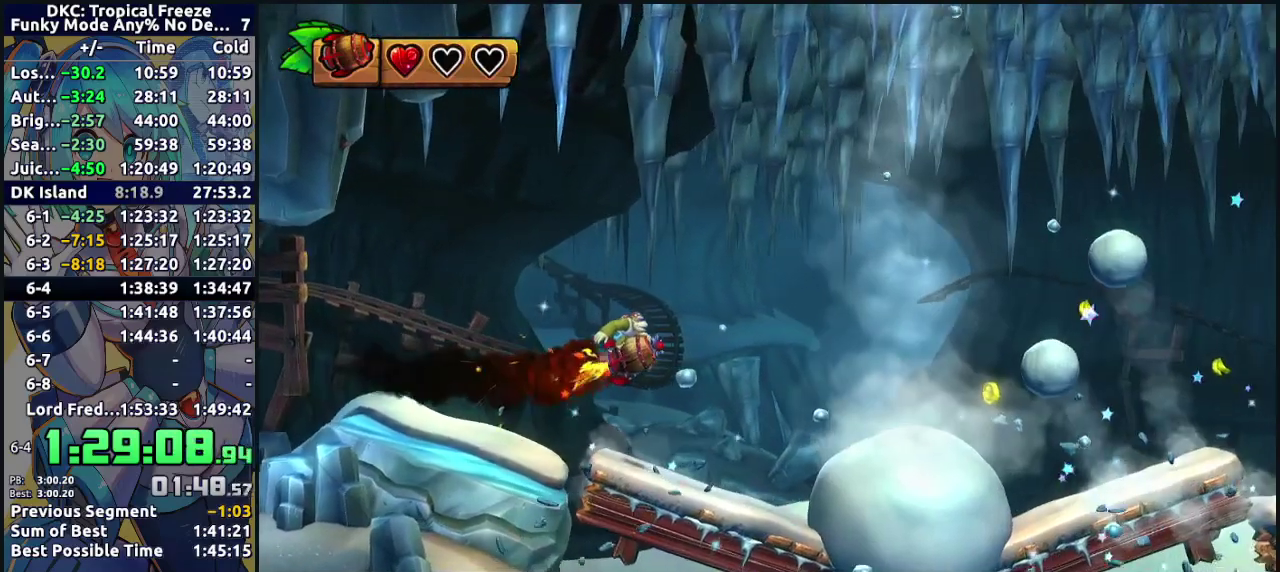
{"buttons": ["B"], "events": [[83, "B", "up"], [483, "B", "down"]]}
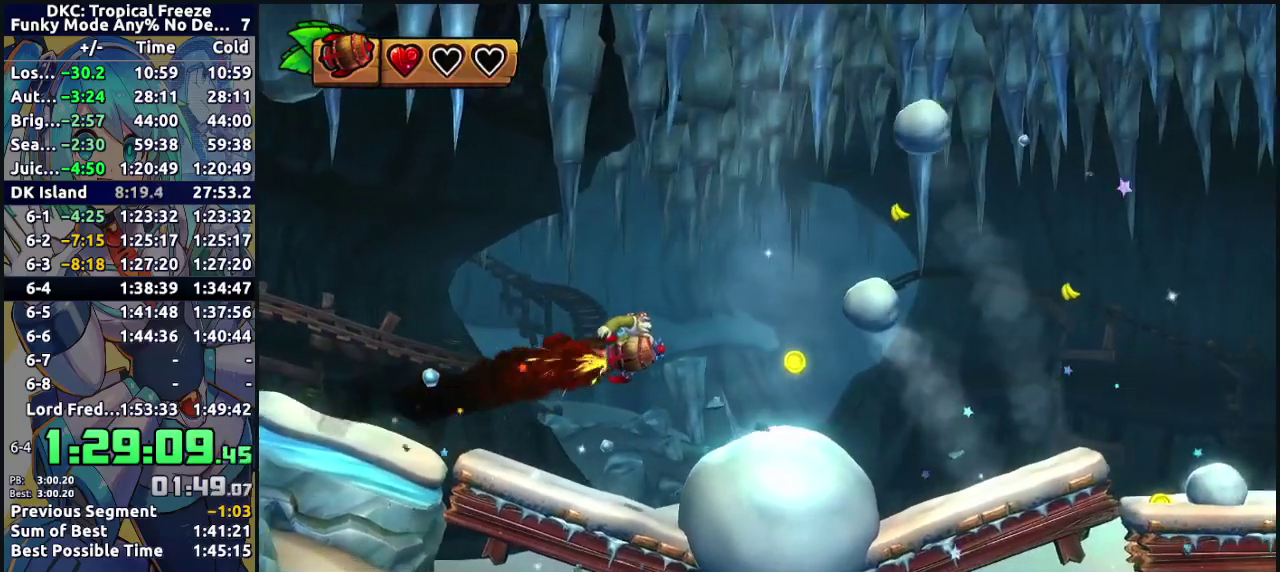
{"buttons": ["B"], "events": [[267, "B", "up"], [467, "B", "down"]]}
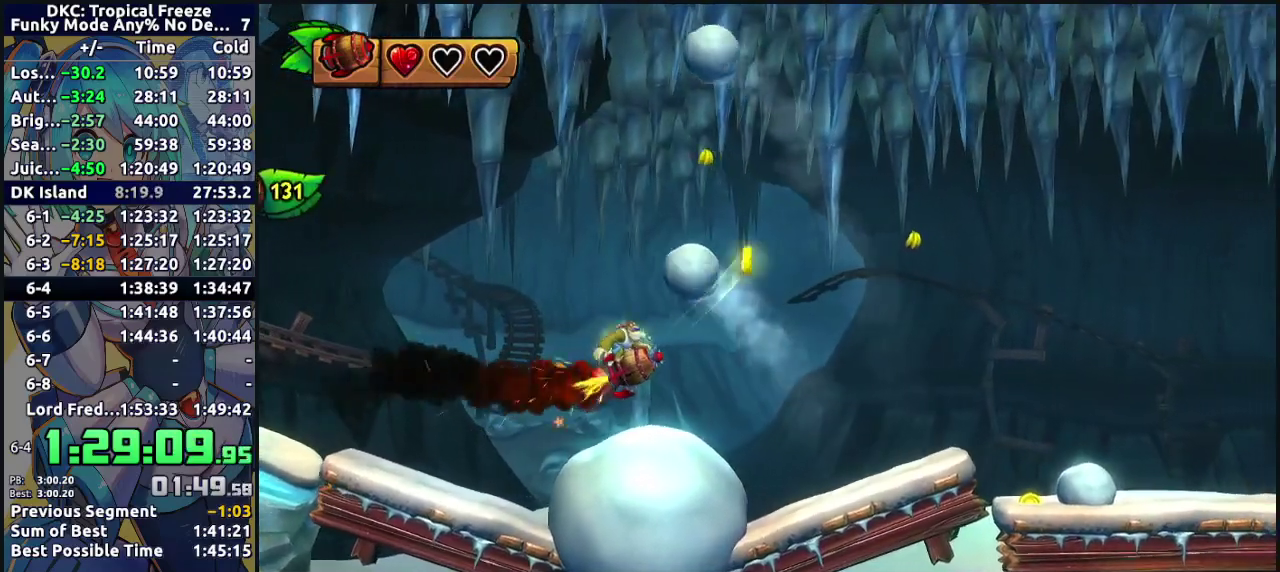
{"buttons": [], "events": [[100, "B", "up"], [333, "B", "down"], [433, "B", "up"]]}
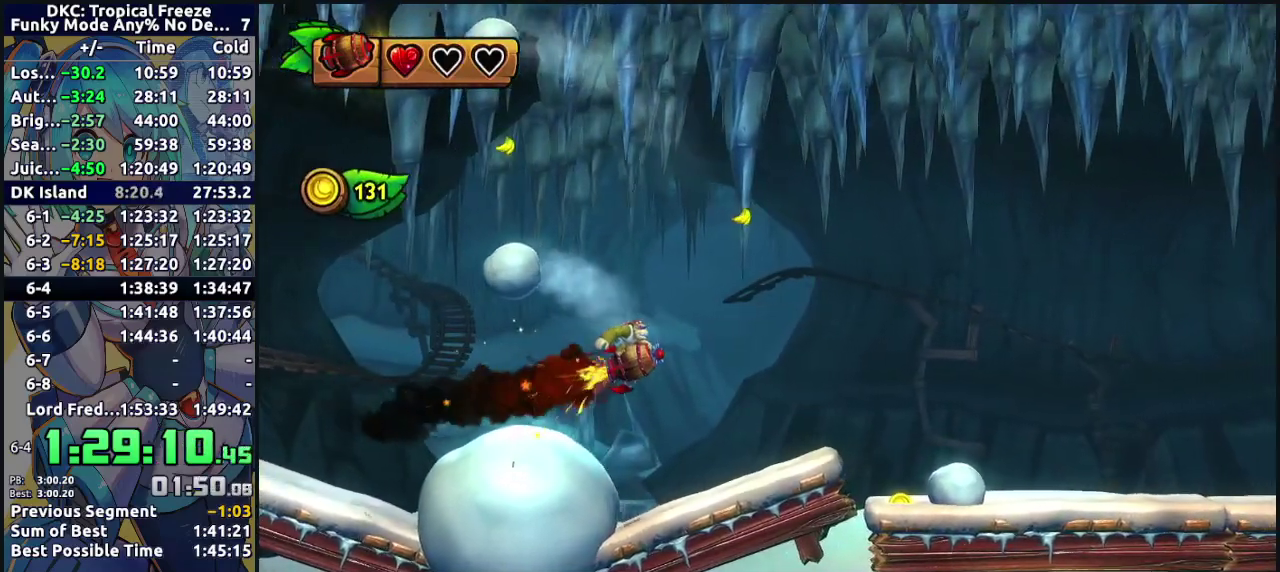
{"buttons": [], "events": [[50, "B", "down"], [183, "B", "up"], [250, "B", "down"], [350, "B", "up"]]}
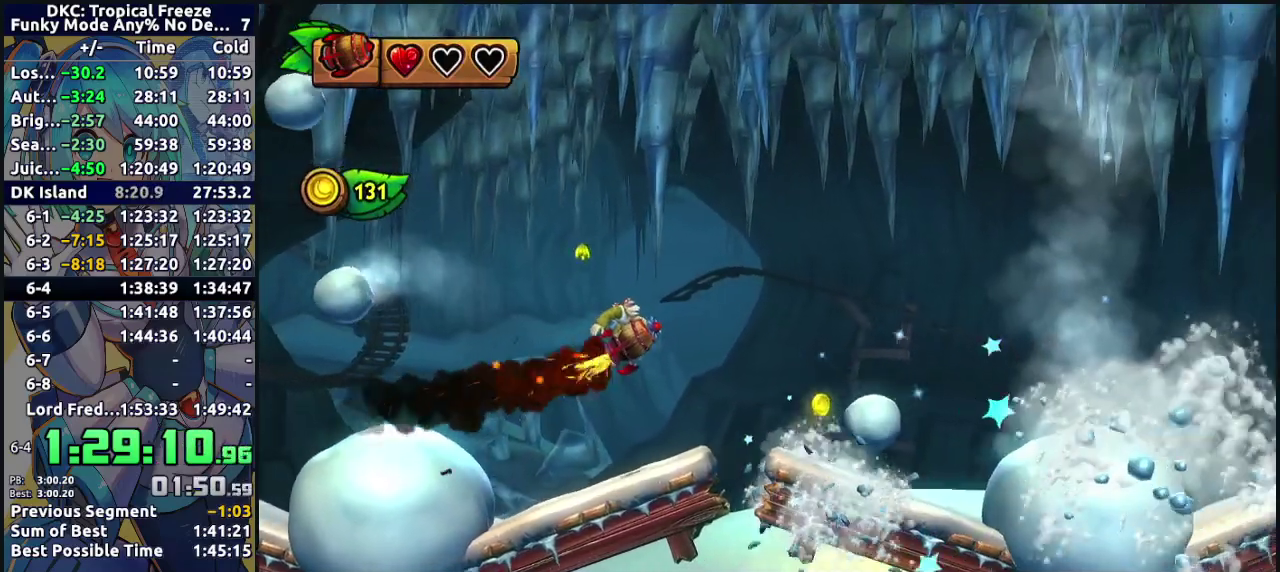
{"buttons": [], "events": [[67, "B", "down"], [200, "B", "up"]]}
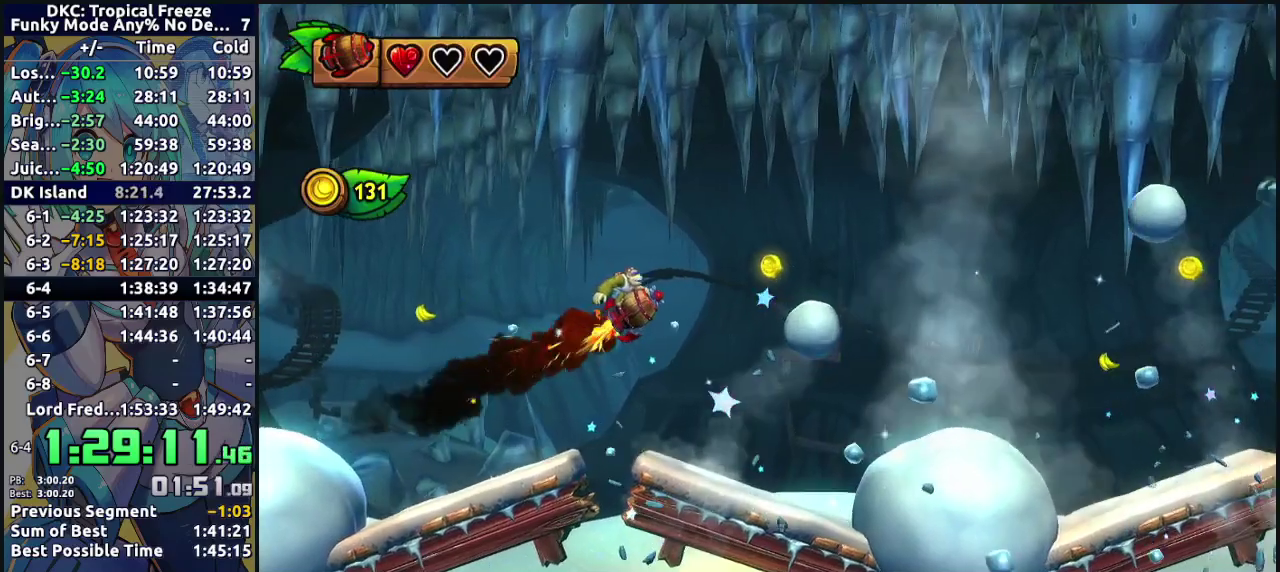
{"buttons": ["B"], "events": [[17, "B", "down"], [133, "B", "up"], [383, "B", "down"]]}
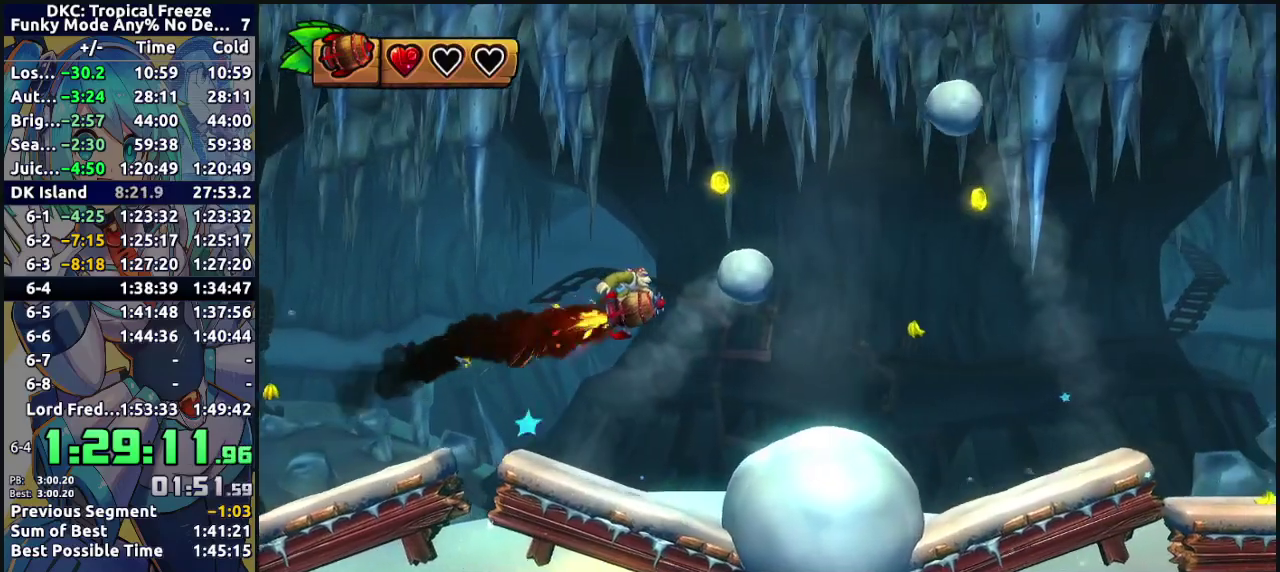
{"buttons": ["B"], "events": [[17, "B", "up"], [467, "B", "down"]]}
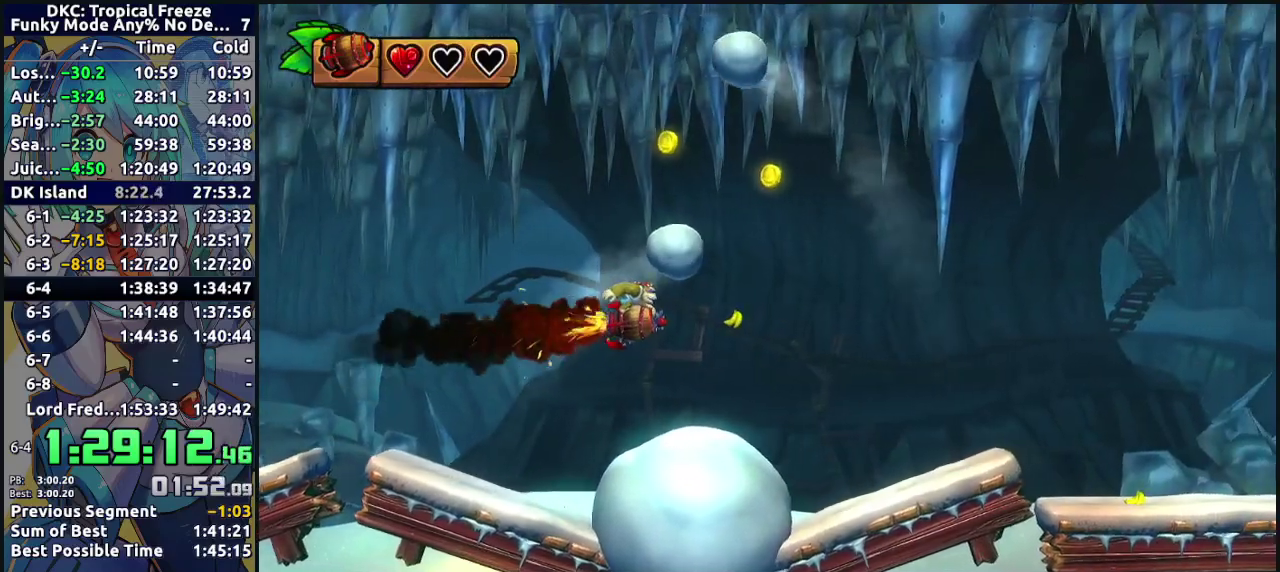
{"buttons": [], "events": [[183, "B", "up"], [300, "B", "down"], [433, "B", "up"]]}
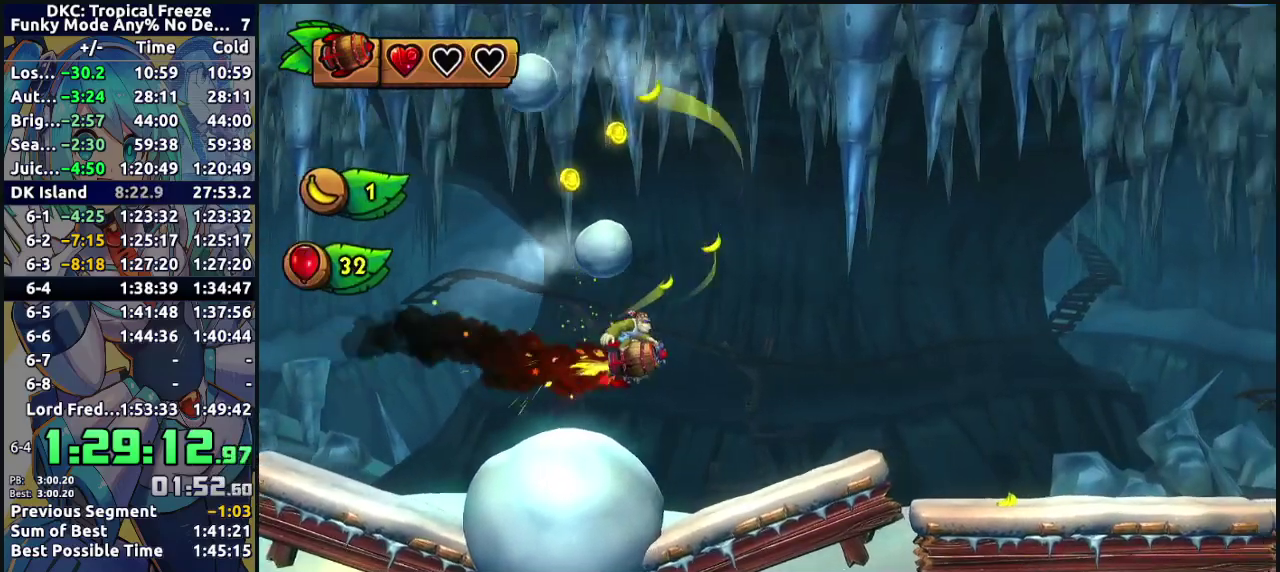
{"buttons": ["B"], "events": [[117, "B", "down"], [267, "B", "up"], [450, "B", "down"]]}
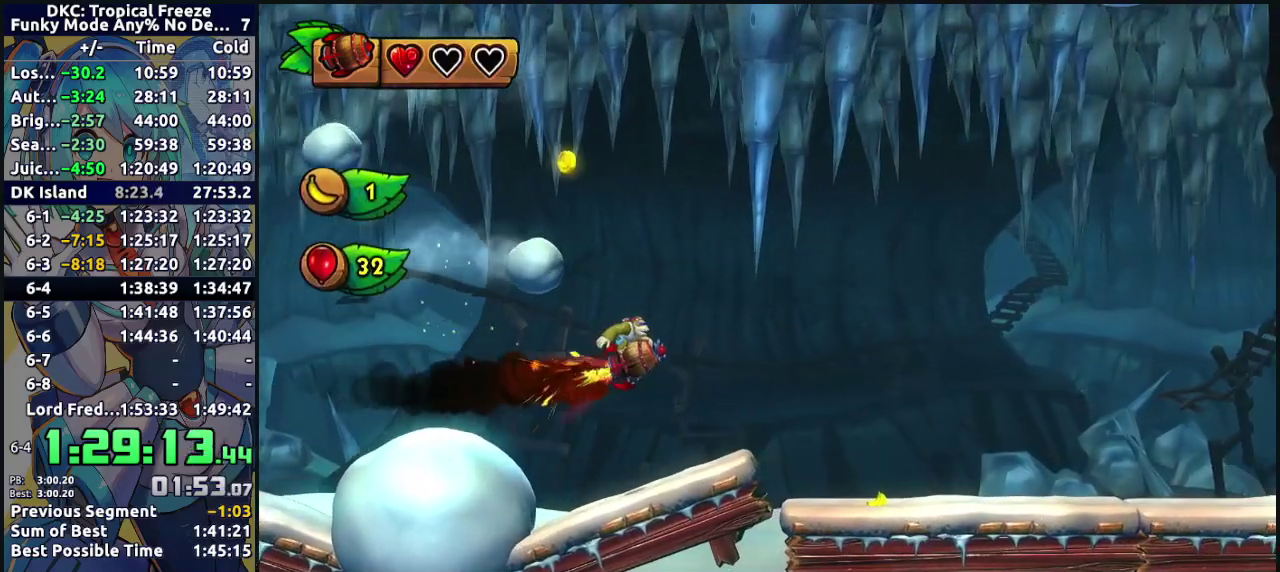
{"buttons": [], "events": [[67, "B", "up"], [183, "B", "down"], [300, "B", "up"]]}
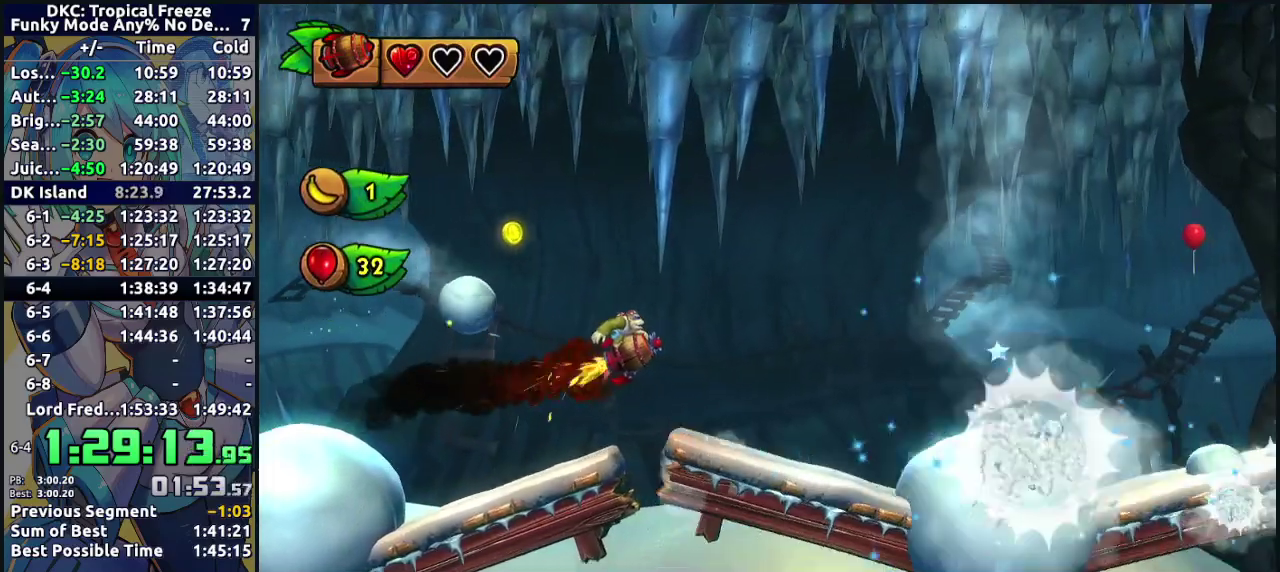
{"buttons": ["B"], "events": [[100, "B", "down"], [233, "B", "up"], [417, "B", "down"]]}
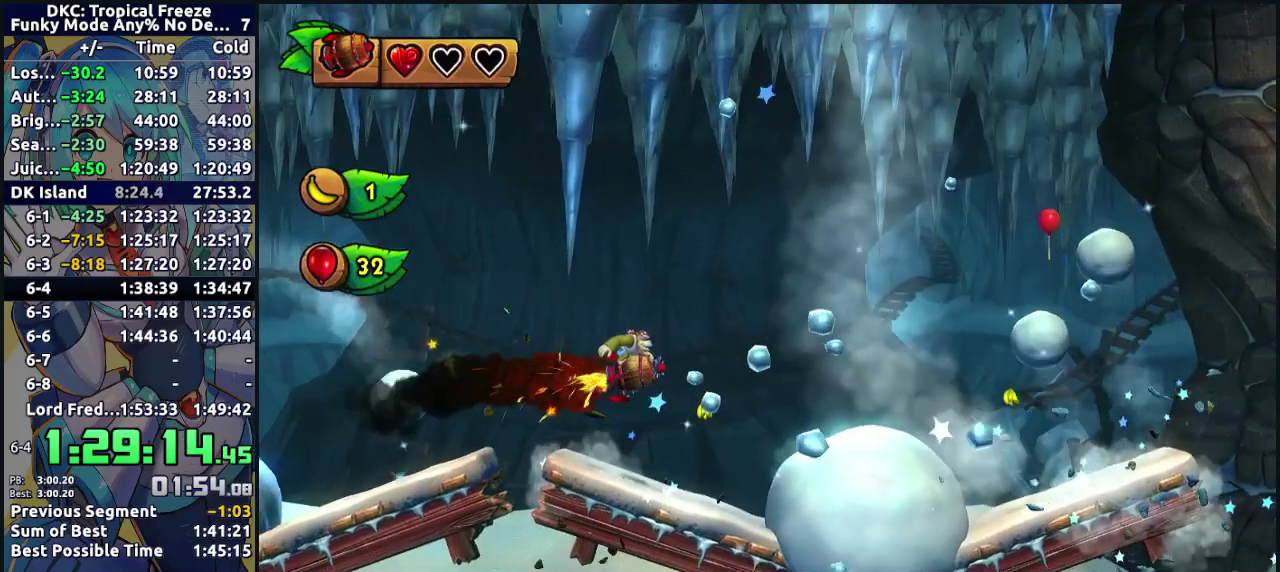
{"buttons": ["B"], "events": [[50, "B", "up"], [150, "B", "down"], [267, "B", "up"], [417, "B", "down"]]}
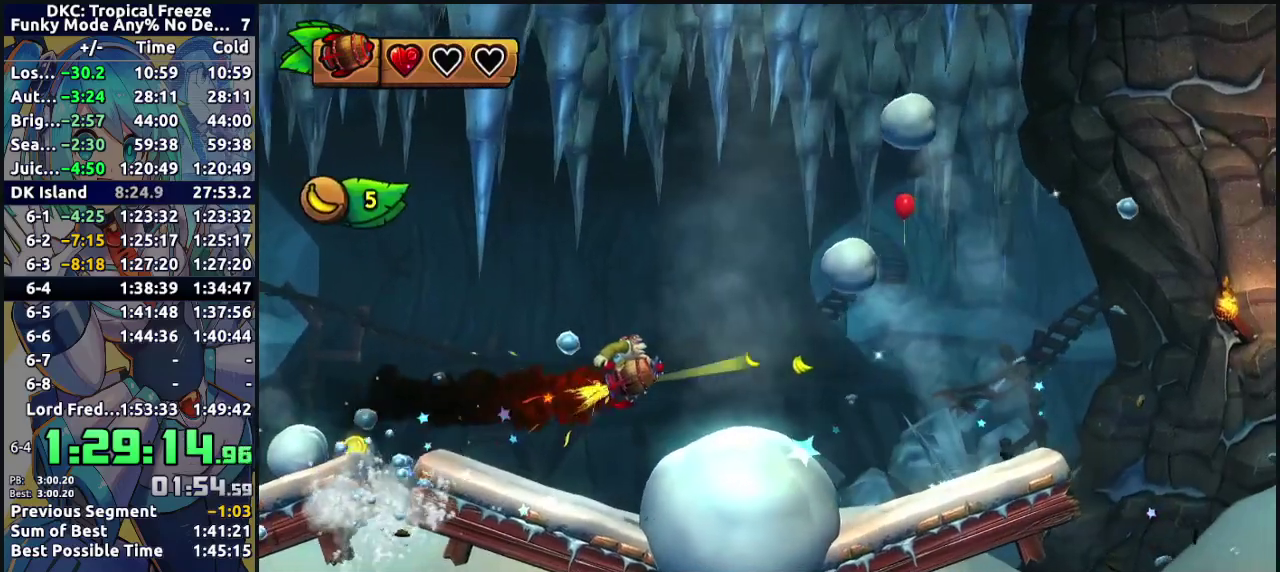
{"buttons": [], "events": [[17, "B", "up"], [150, "B", "down"], [283, "B", "up"]]}
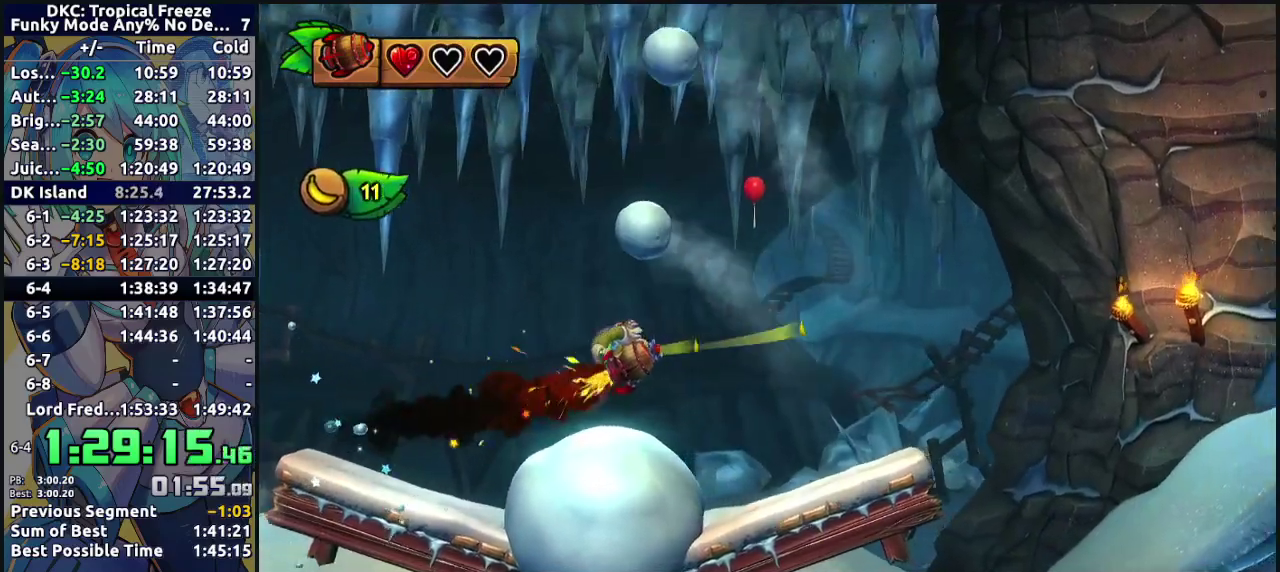
{"buttons": [], "events": [[33, "B", "down"], [150, "B", "up"], [233, "B", "down"], [383, "B", "up"]]}
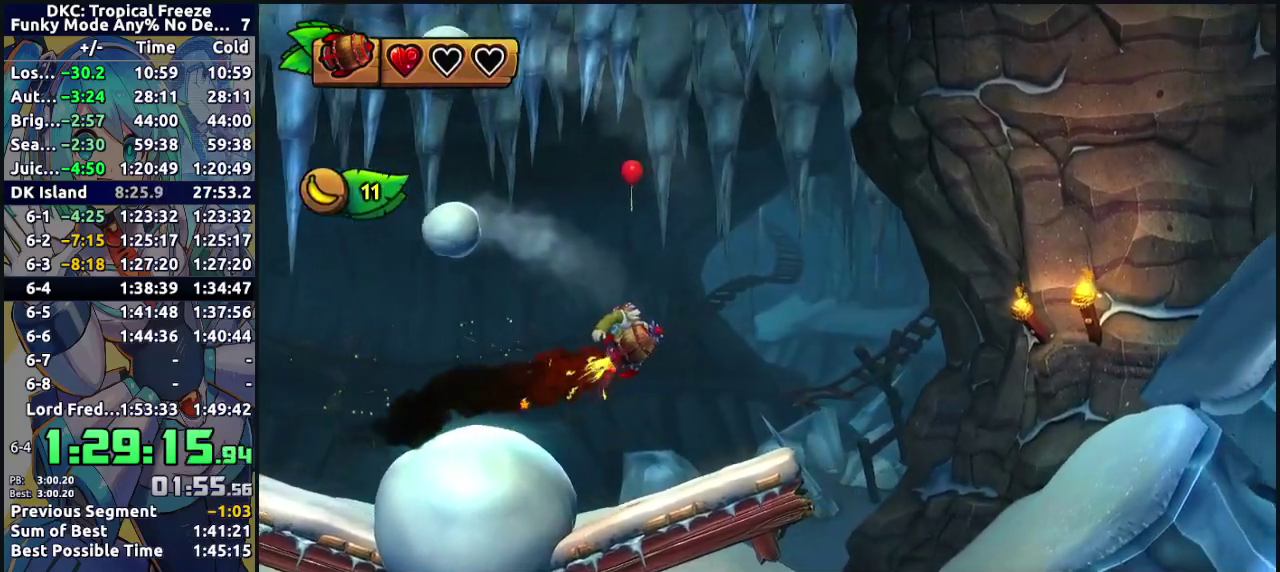
{"buttons": [], "events": [[67, "B", "down"], [167, "B", "up"]]}